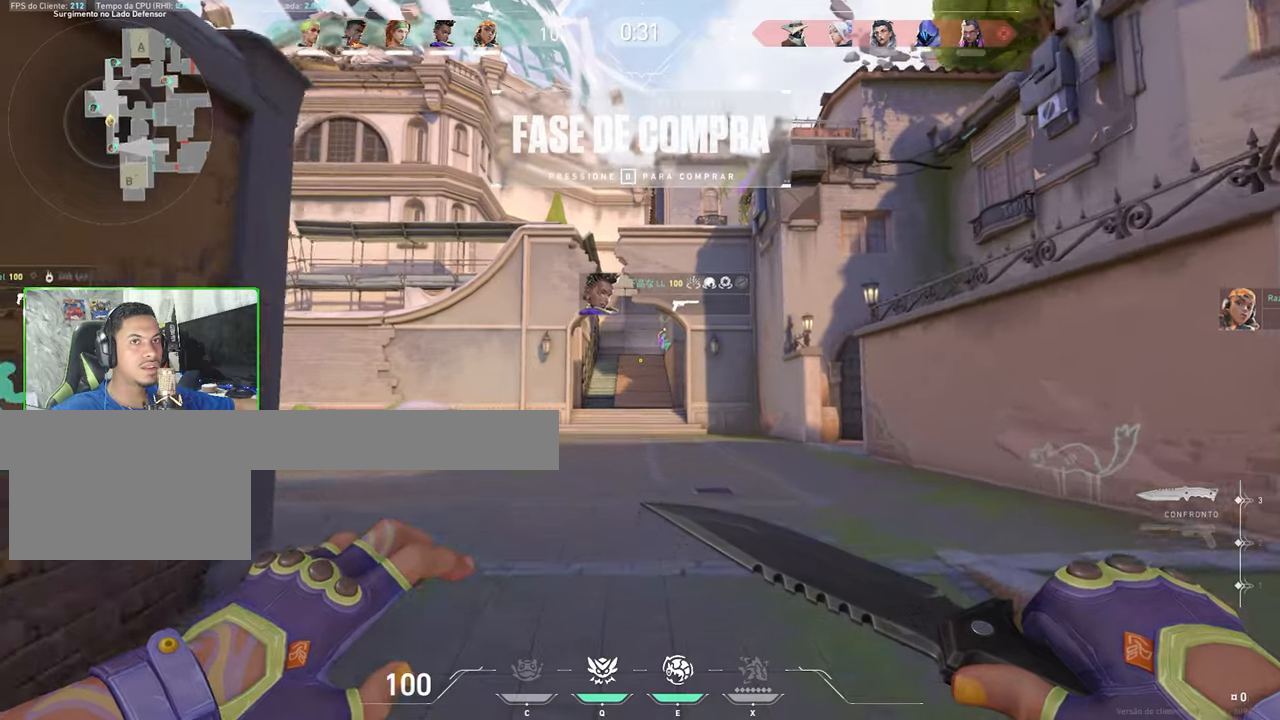
Gameplay with keyboard and mouse; each line is a JSON object with the keys and mouse buttons held at the frame after it. "events" lists presses ("down") and releases ("up") of "1", "2", "3", "4", "5", "a", "alt", "c", "caps_lock", "ctrl", "d", "e", "f", "g", "q", "r", "s", "shift", "space", "t", "tab", "v", "w", "x", "z", "mouse_left", "mouse_wheel" and "mouse_right" between this image and that frame as [ms after this image, input, new state], when the widget could be followed in between. "mouse_left", "mouse_wheel", "mouse_right" = the "left", "wheel", "right" buttons of the "mouse" list. No other keys are recorded. "wheel" means that the mouse wheel is clicked or scrolled. "mouse_move" is the direction in which the mouse moves at that frame (one of eight, or "still"), when it could be read.
{"keys": ["w"], "mouse": [], "mouse_move": "still", "events": [[383, "v", "up"]]}
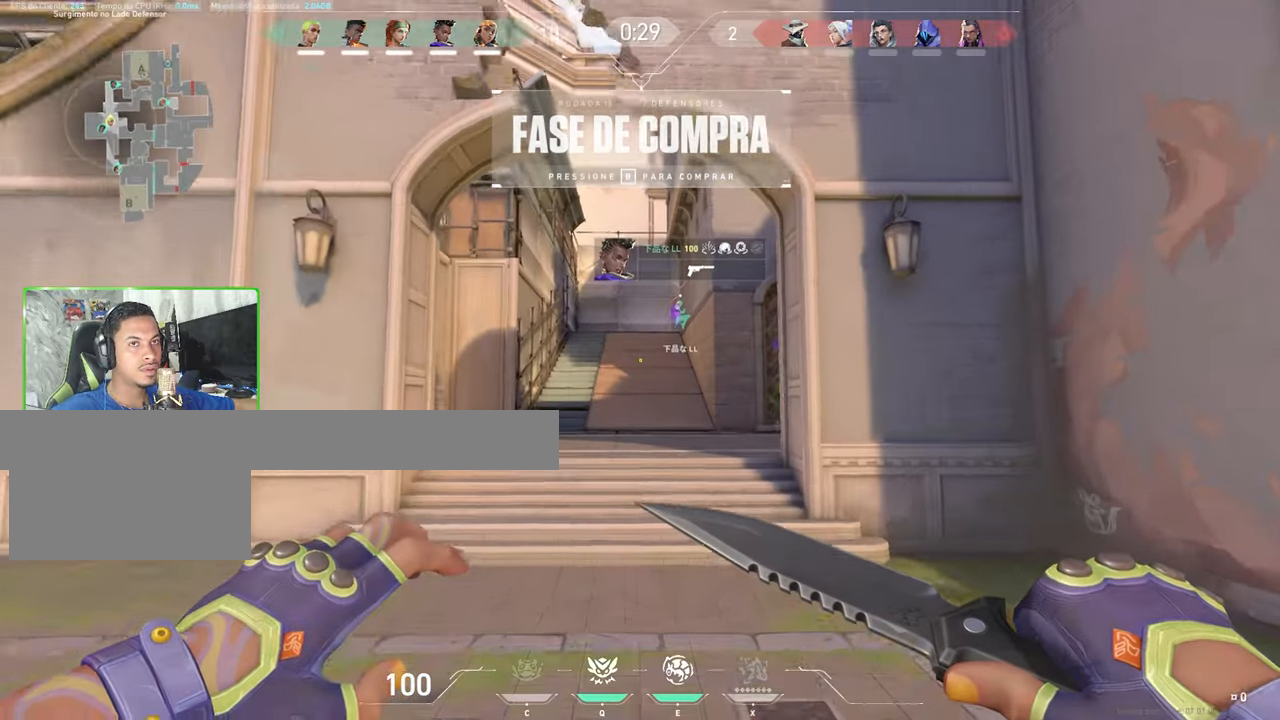
{"keys": ["w"], "mouse": [], "mouse_move": "still", "events": []}
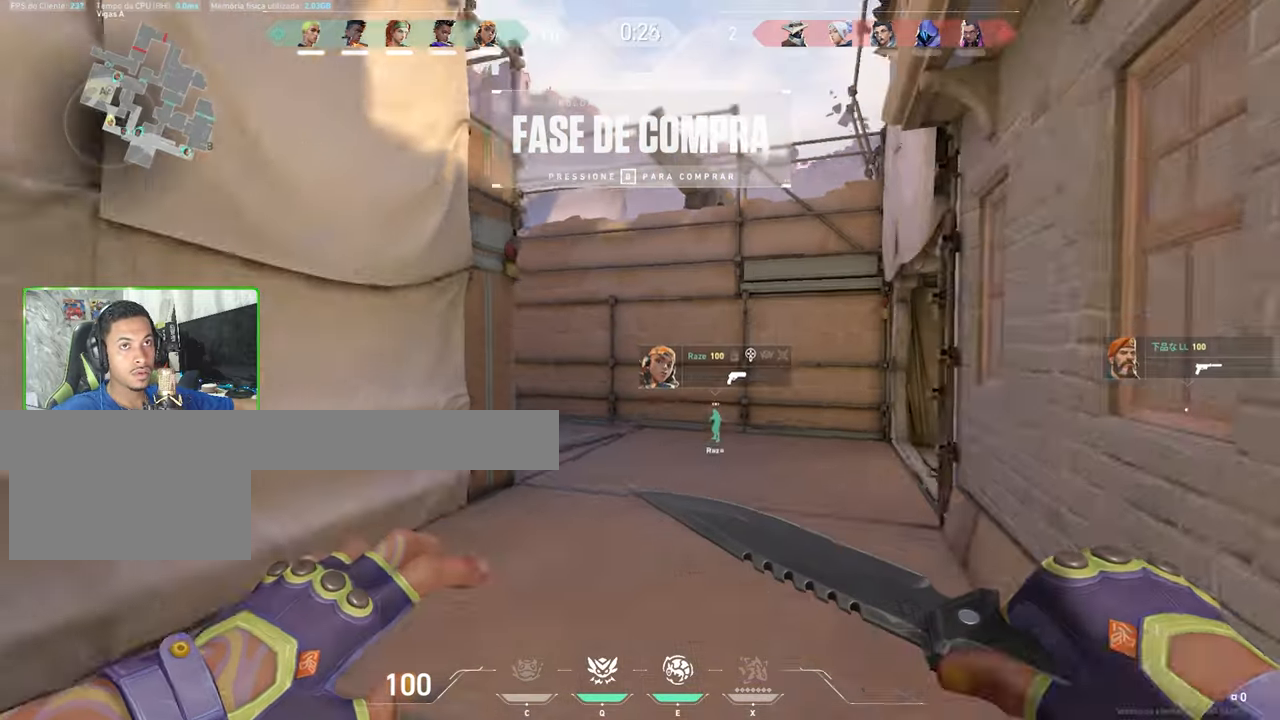
{"keys": ["a", "w"], "mouse": [], "mouse_move": "still", "events": [[100, "space", "down"], [183, "space", "up"], [367, "a", "down"]]}
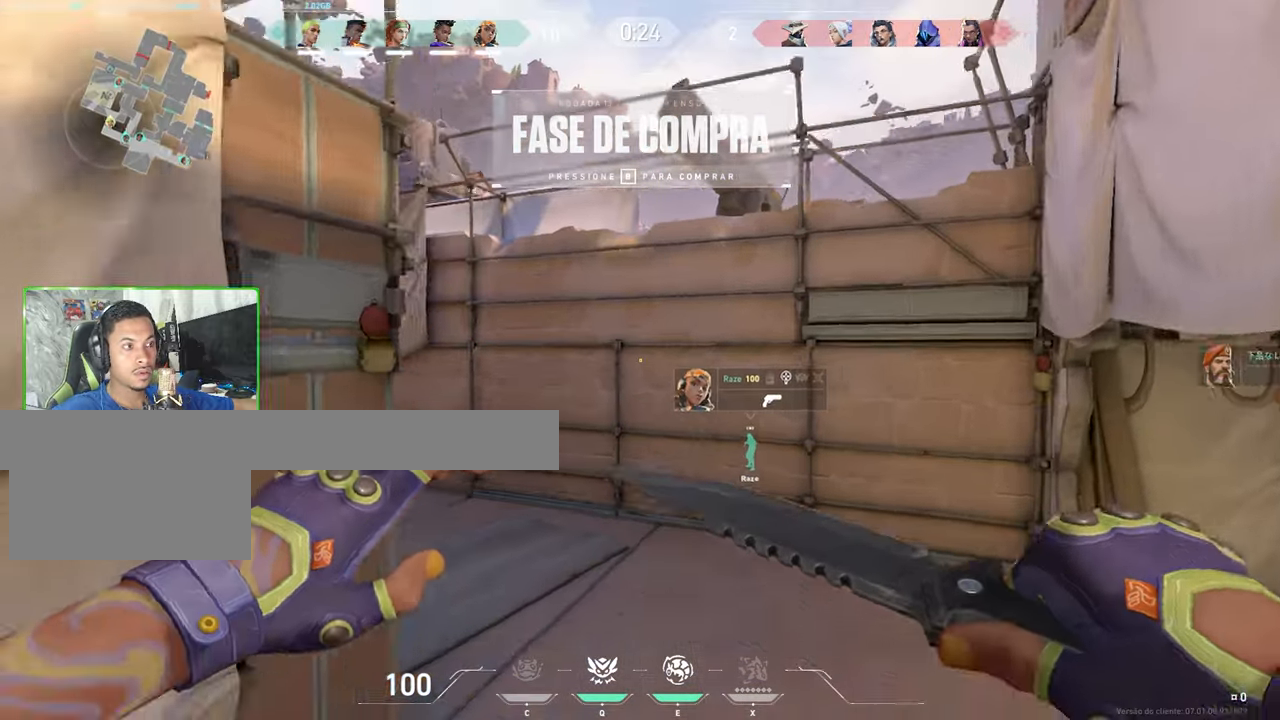
{"keys": ["a", "v", "w"], "mouse": [], "mouse_move": "right", "events": [[17, "a", "up"], [50, "a", "down"], [50, "v", "down"]]}
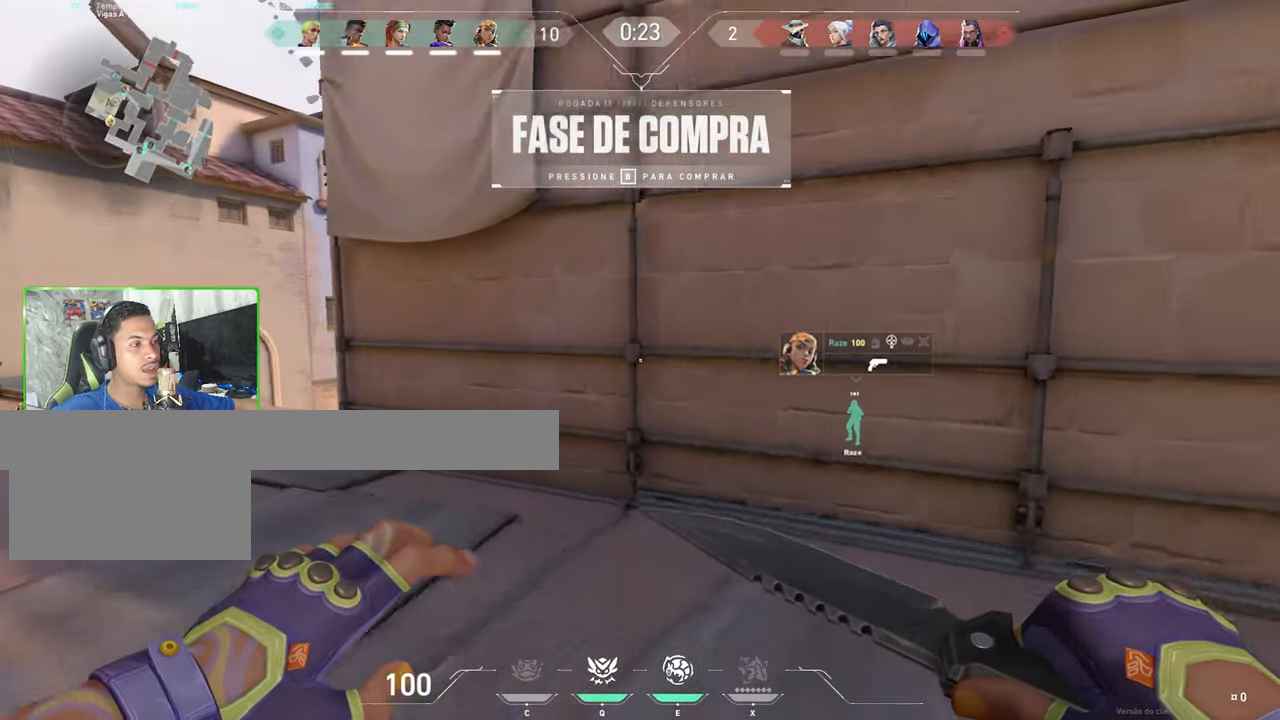
{"keys": ["a", "v", "w"], "mouse": [], "mouse_move": "still", "events": []}
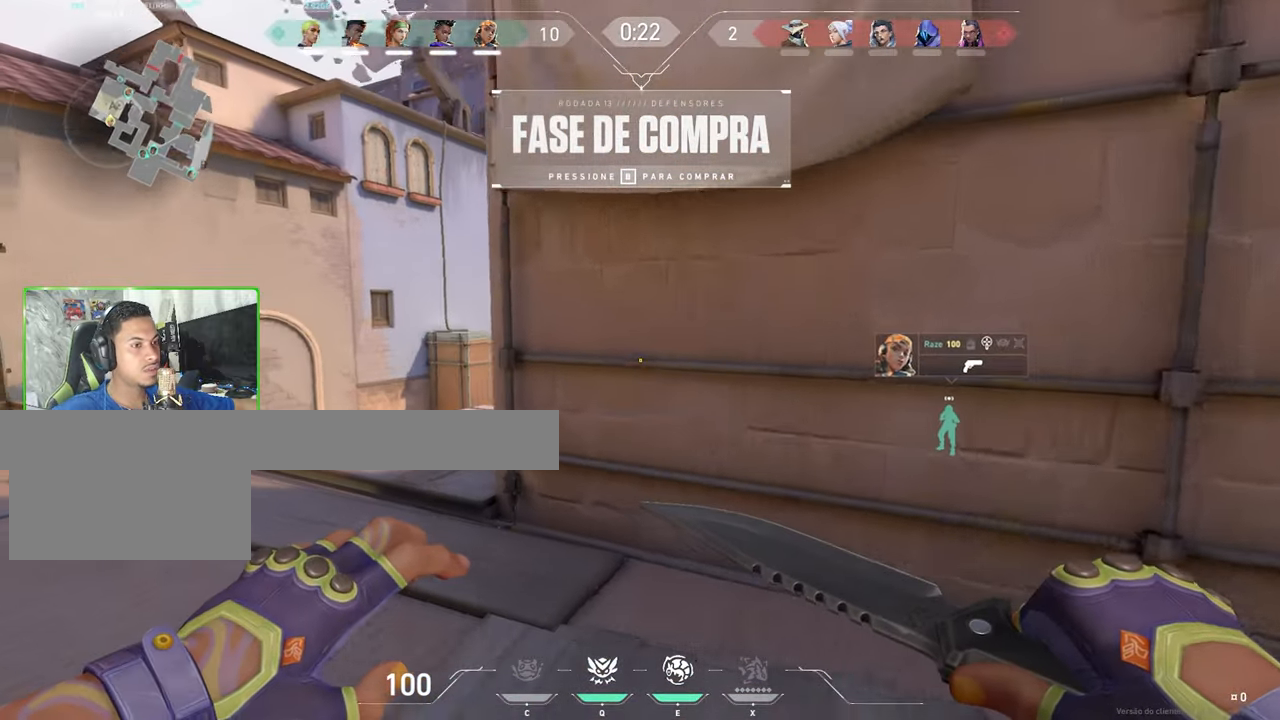
{"keys": ["w"], "mouse": [], "mouse_move": "up", "events": [[133, "a", "up"], [133, "v", "up"], [183, "space", "down"], [333, "space", "up"]]}
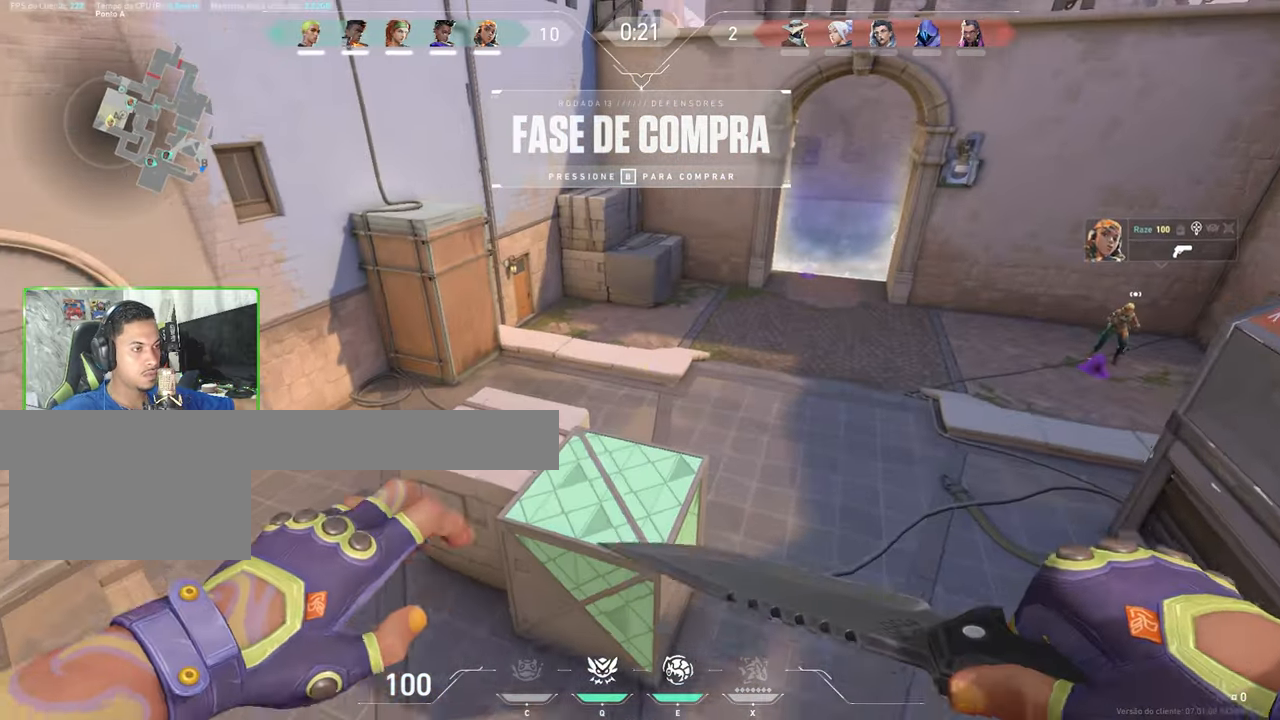
{"keys": [], "mouse": [], "mouse_move": "left", "events": [[433, "w", "up"]]}
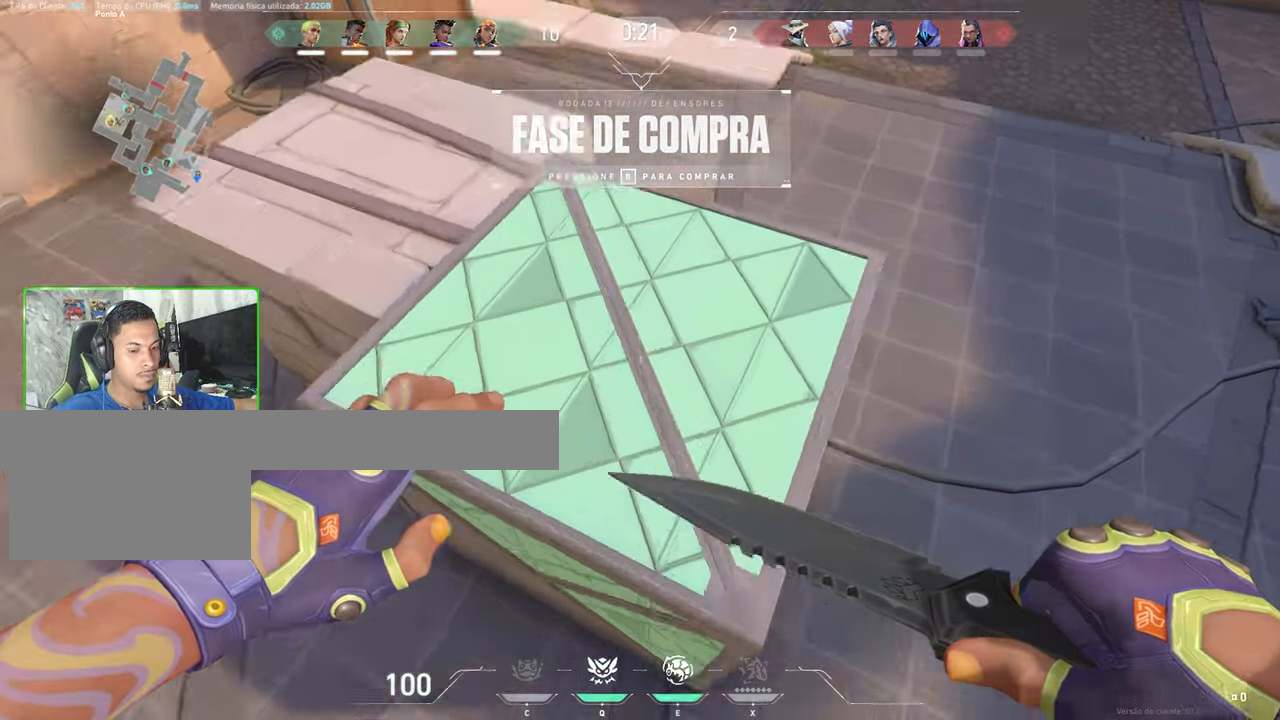
{"keys": ["w"], "mouse": [], "mouse_move": "still", "events": [[33, "mouse_right", "down"], [117, "mouse_right", "up"], [483, "w", "down"]]}
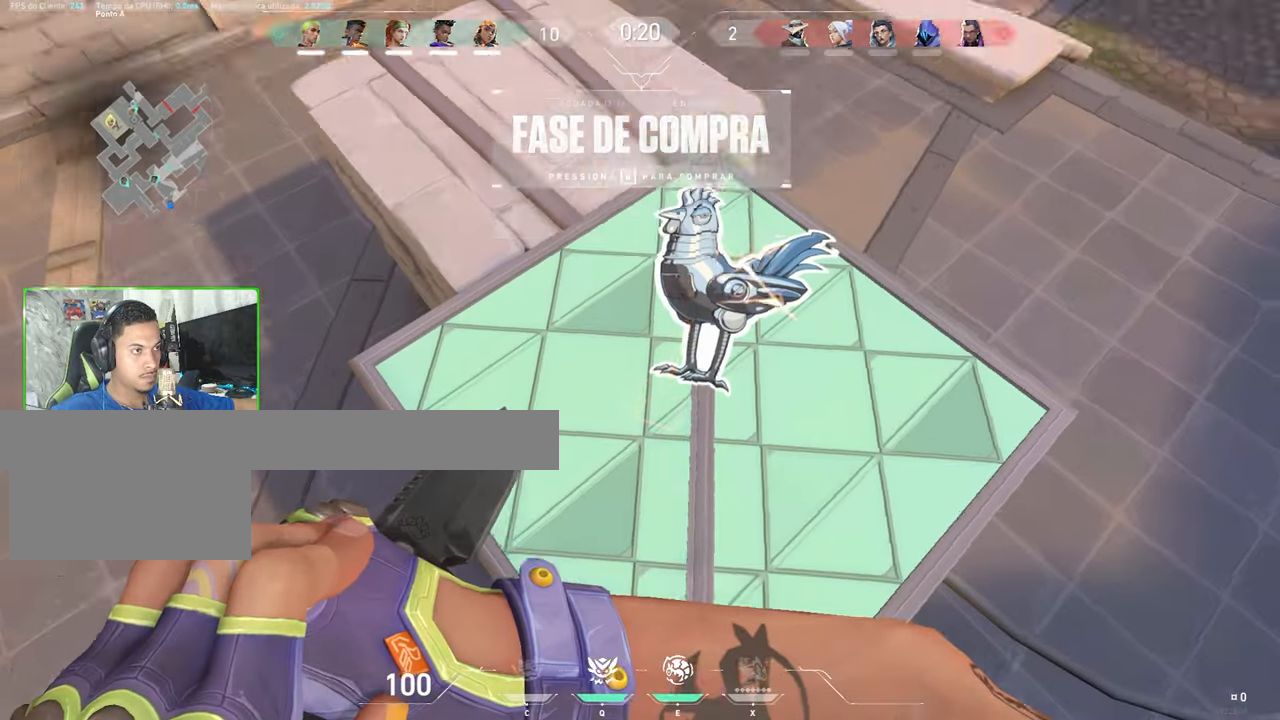
{"keys": ["v", "w"], "mouse": [], "mouse_move": "still", "events": [[267, "a", "down"], [267, "v", "down"], [317, "a", "up"]]}
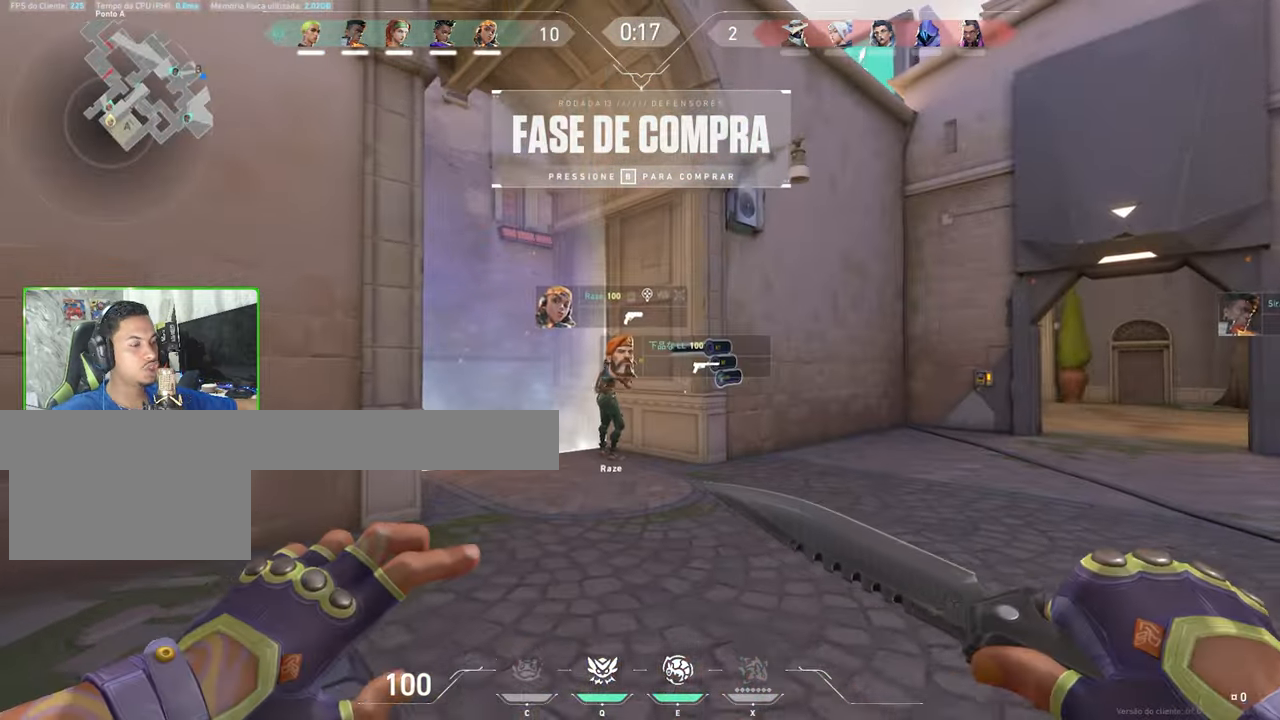
{"keys": ["e", "w"], "mouse": [], "mouse_move": "still"}
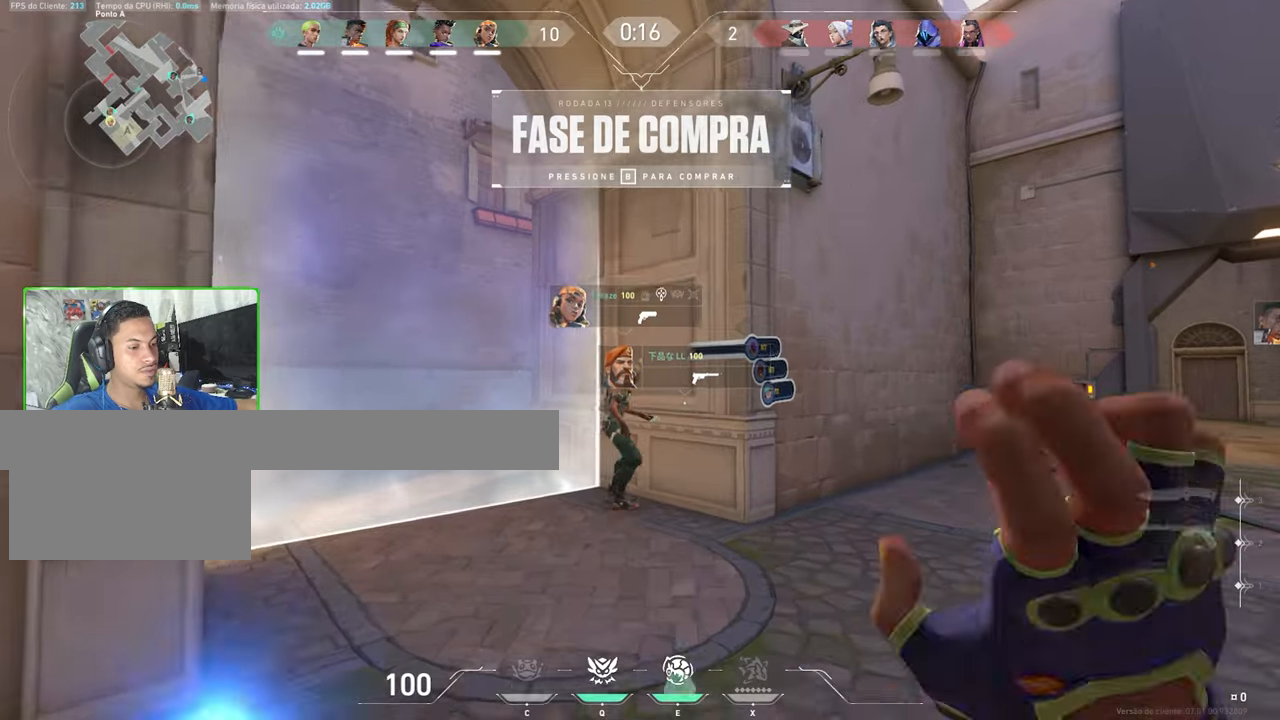
{"keys": [], "mouse": ["left"], "mouse_move": "still", "events": [[117, "a", "down"], [117, "e", "up"], [234, "w", "up"], [250, "a", "up"], [300, "mouse_left", "down"], [384, "mouse_left", "up"], [467, "mouse_left", "down"]]}
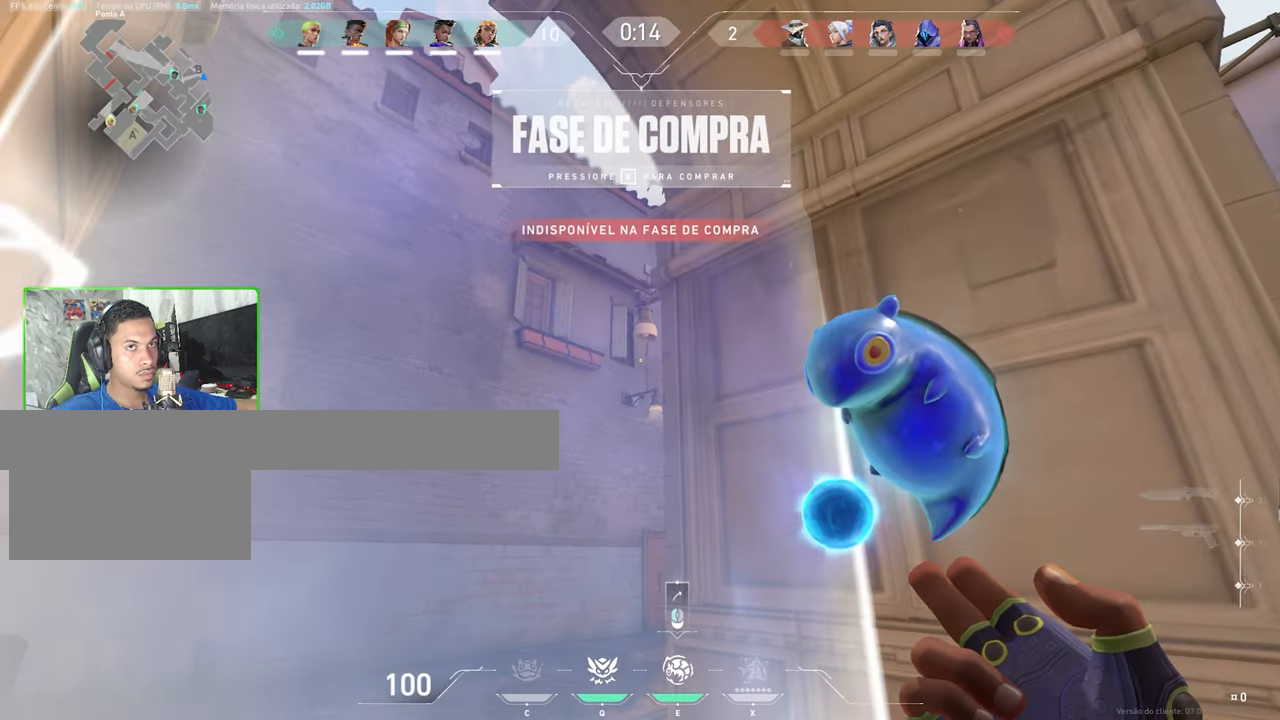
{"keys": ["shift"], "mouse": [], "mouse_move": "still", "events": [[50, "mouse_left", "up"], [184, "mouse_left", "down"], [217, "mouse_left", "up"], [217, "shift", "down"]]}
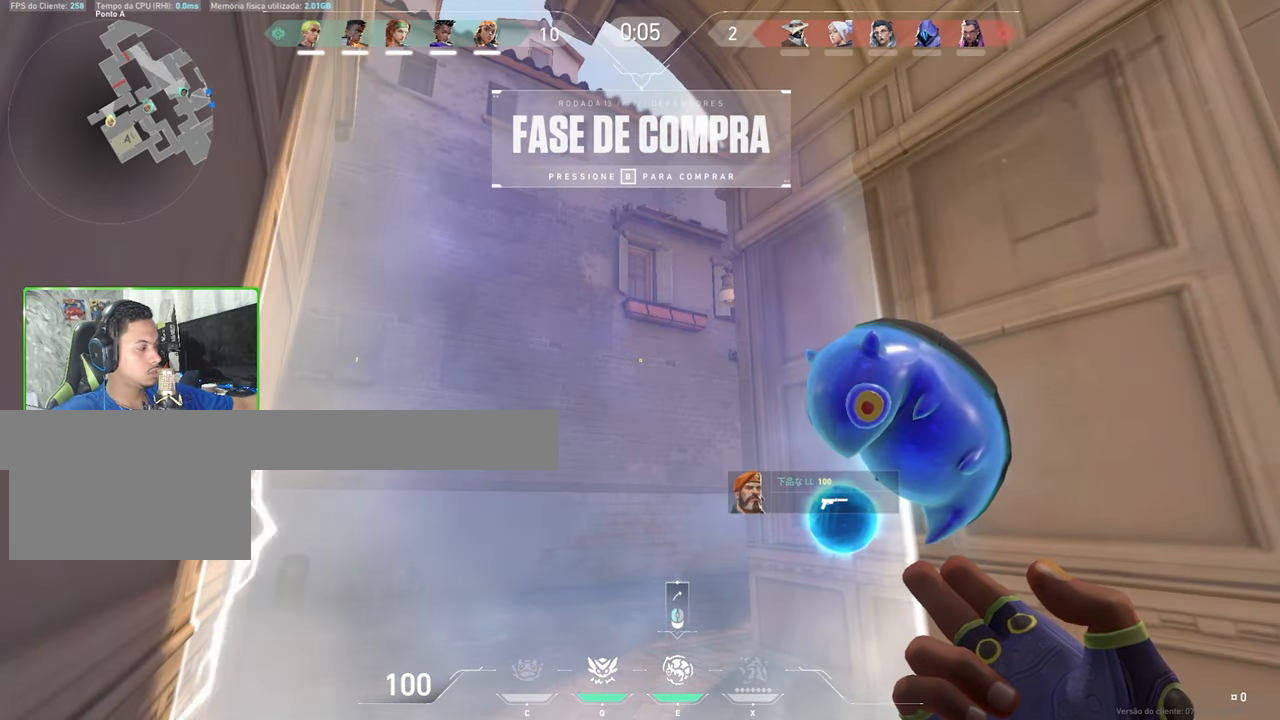
{"keys": ["shift"], "mouse": [], "mouse_move": "still", "events": []}
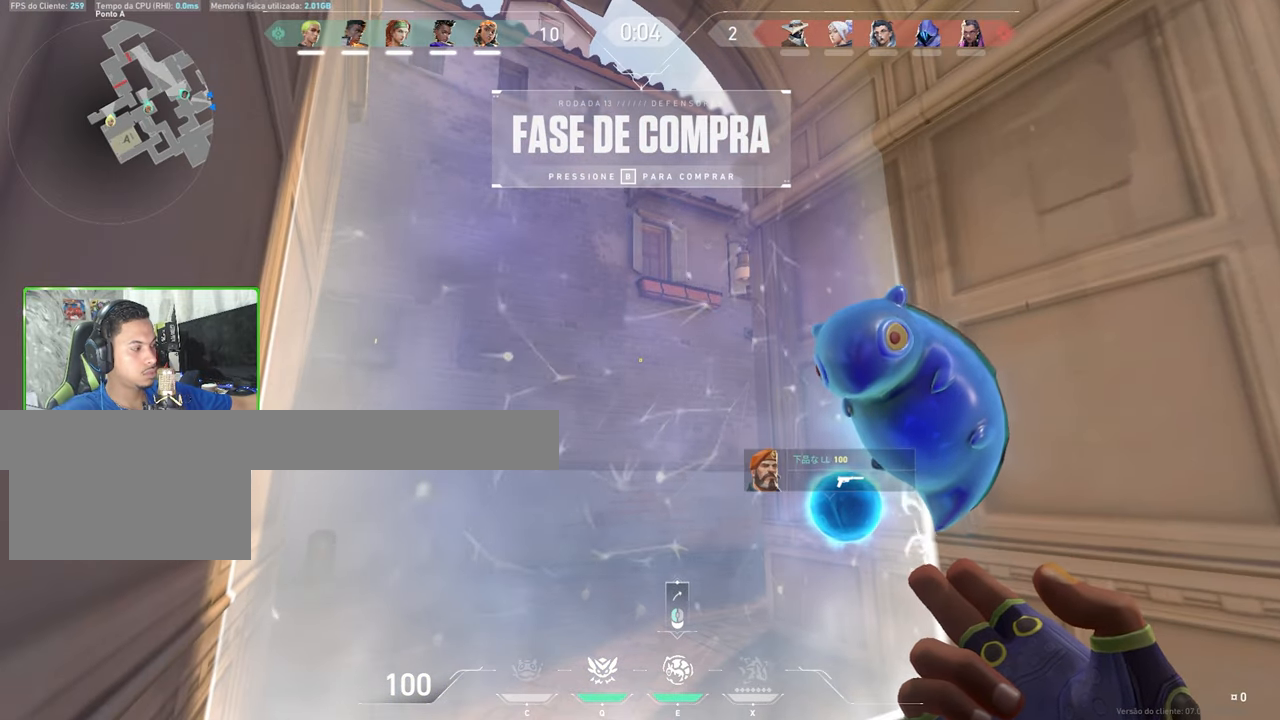
{"keys": ["shift"], "mouse": [], "mouse_move": "still", "events": []}
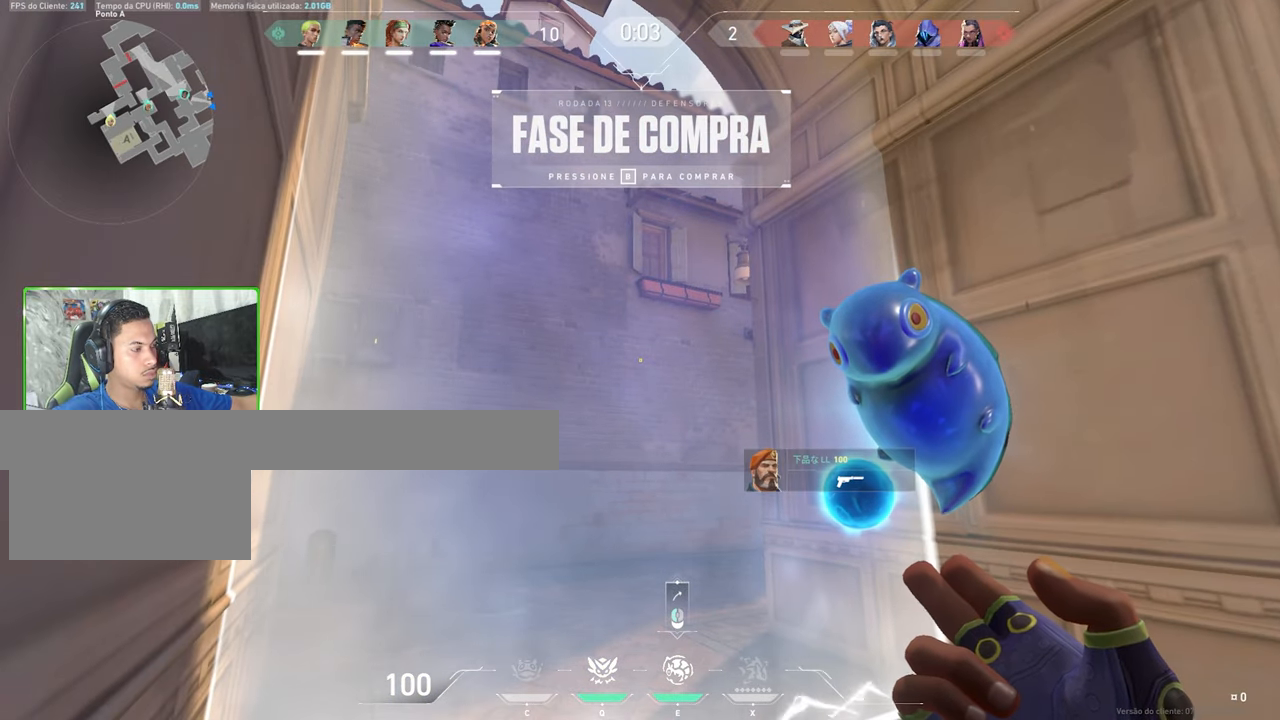
{"keys": ["shift"], "mouse": [], "mouse_move": "right", "events": []}
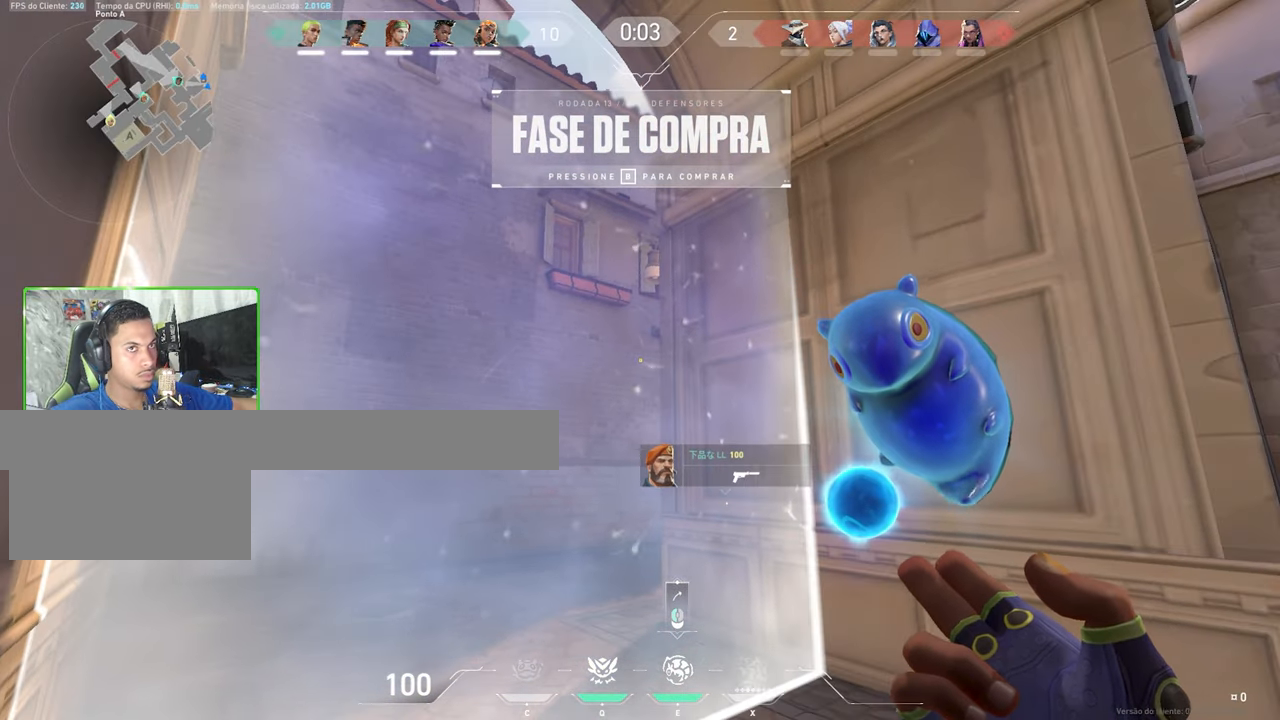
{"keys": ["shift"], "mouse": [], "mouse_move": "still", "events": []}
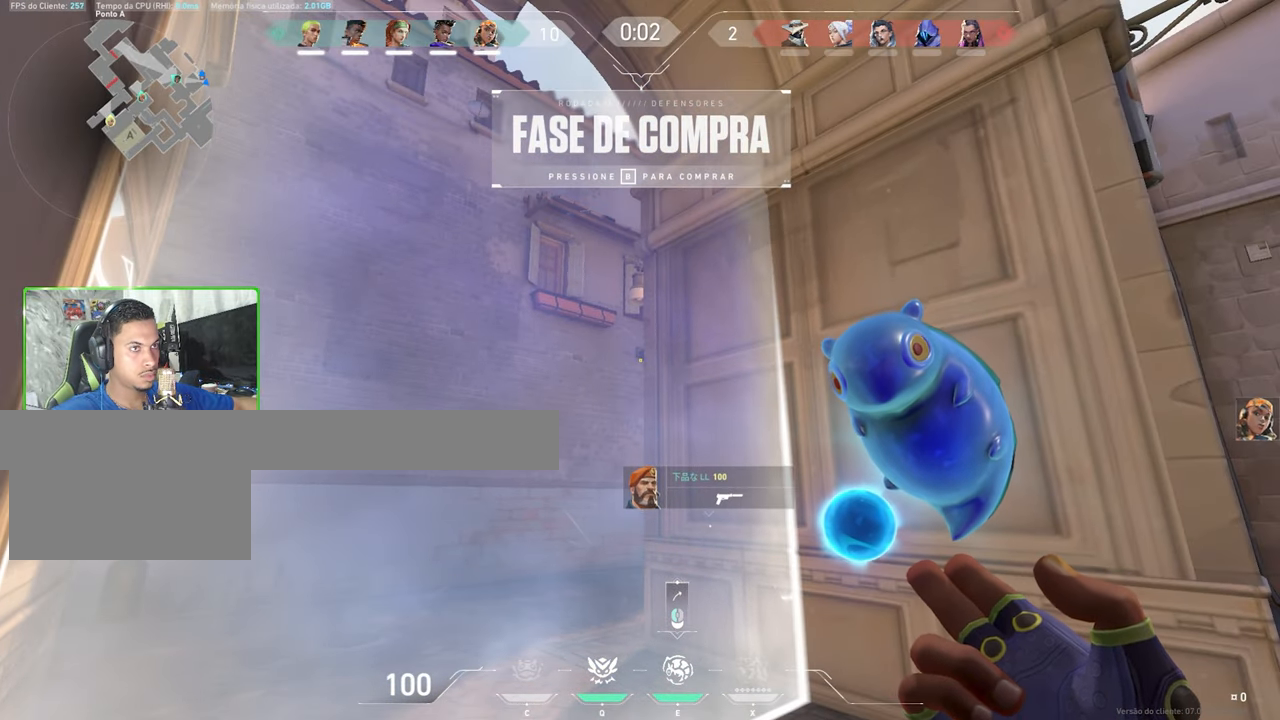
{"keys": ["shift"], "mouse": [], "mouse_move": "down-left", "events": []}
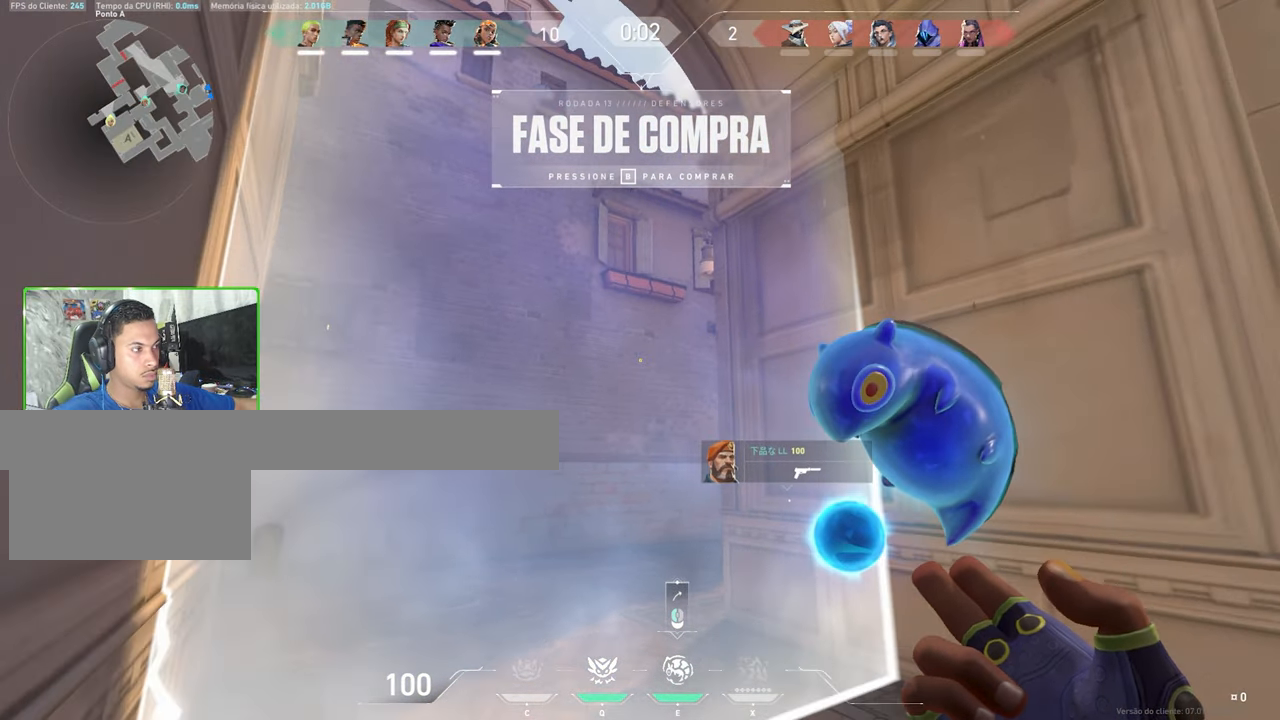
{"keys": ["shift"], "mouse": [], "mouse_move": "left", "events": []}
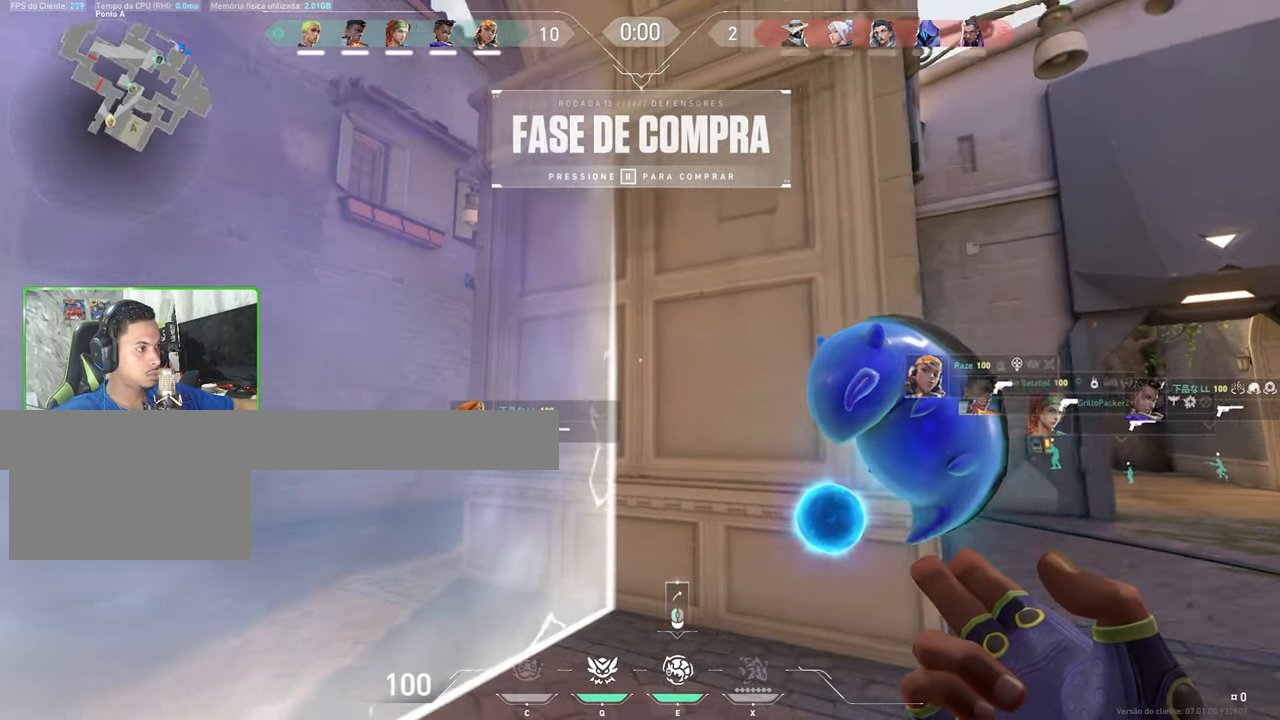
{"keys": ["shift", "v"], "mouse": [], "mouse_move": "still", "events": [[150, "v", "down"]]}
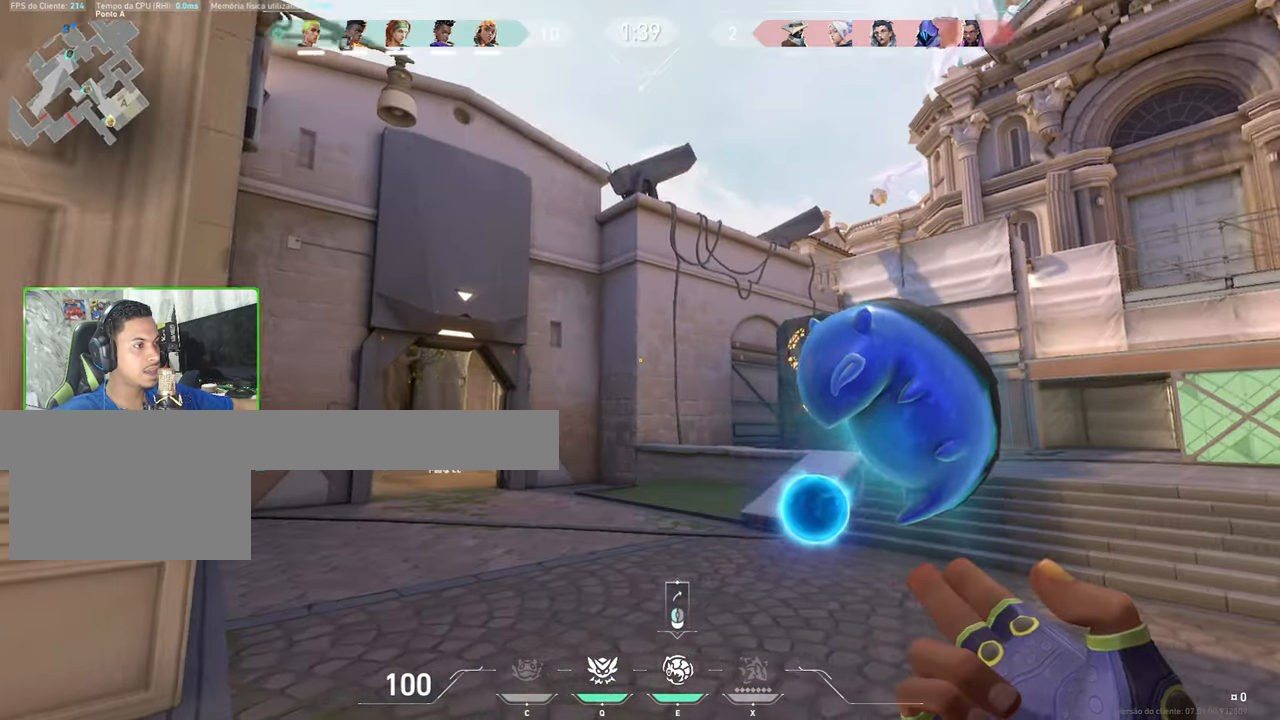
{"keys": ["shift", "v"], "mouse": [], "mouse_move": "still", "events": []}
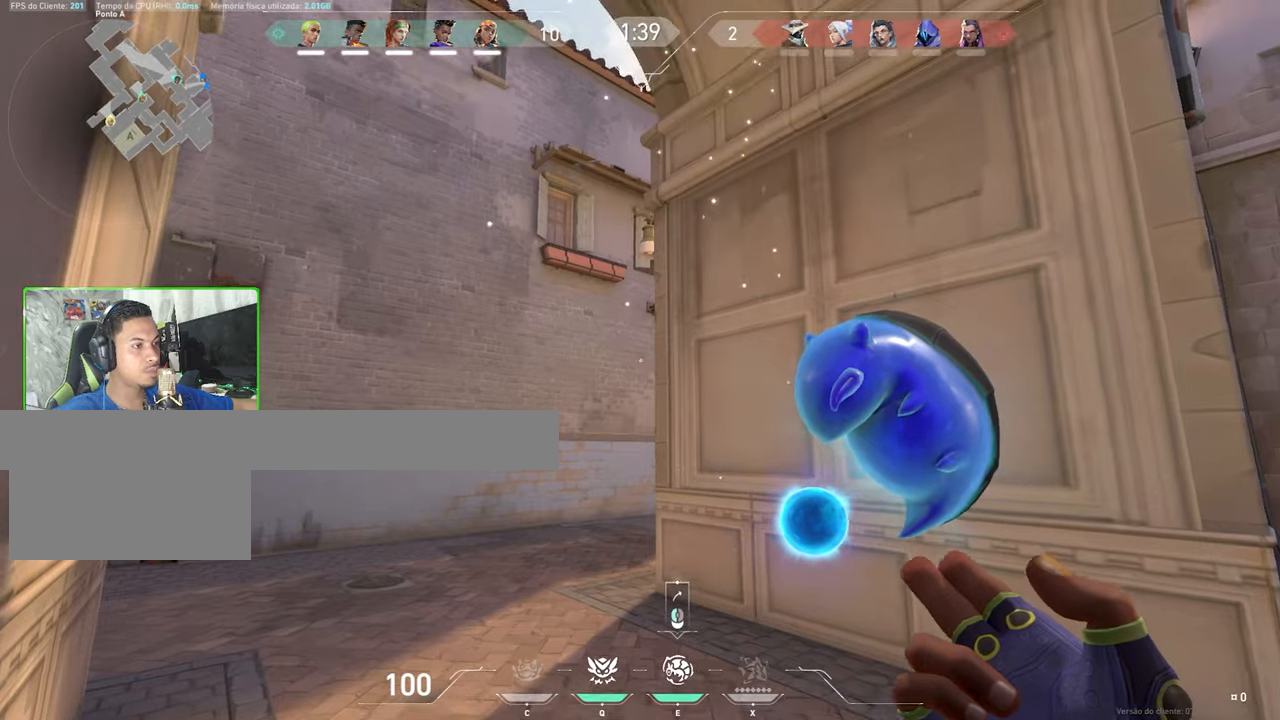
{"keys": ["shift"], "mouse": ["left"], "mouse_move": "up-right", "events": [[333, "v", "up"], [483, "mouse_left", "down"]]}
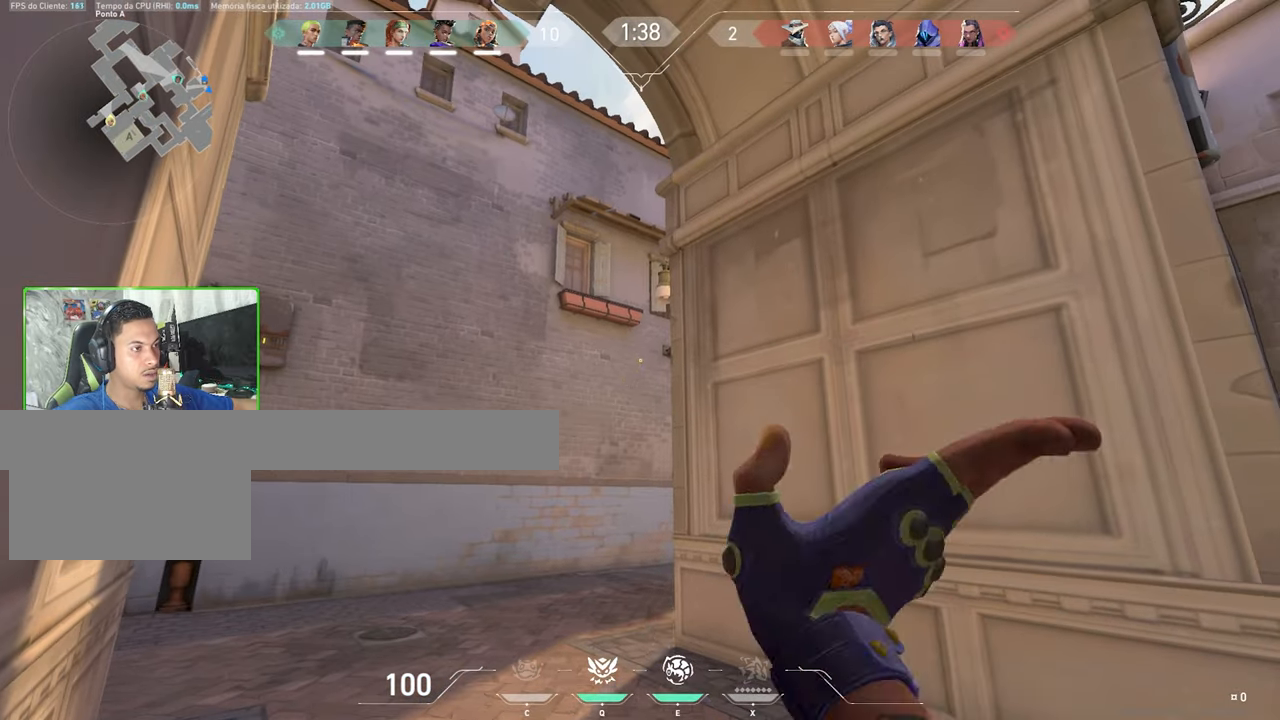
{"keys": ["s"], "mouse": [], "mouse_move": "down", "events": [[66, "mouse_left", "up"], [216, "s", "down"], [266, "shift", "up"]]}
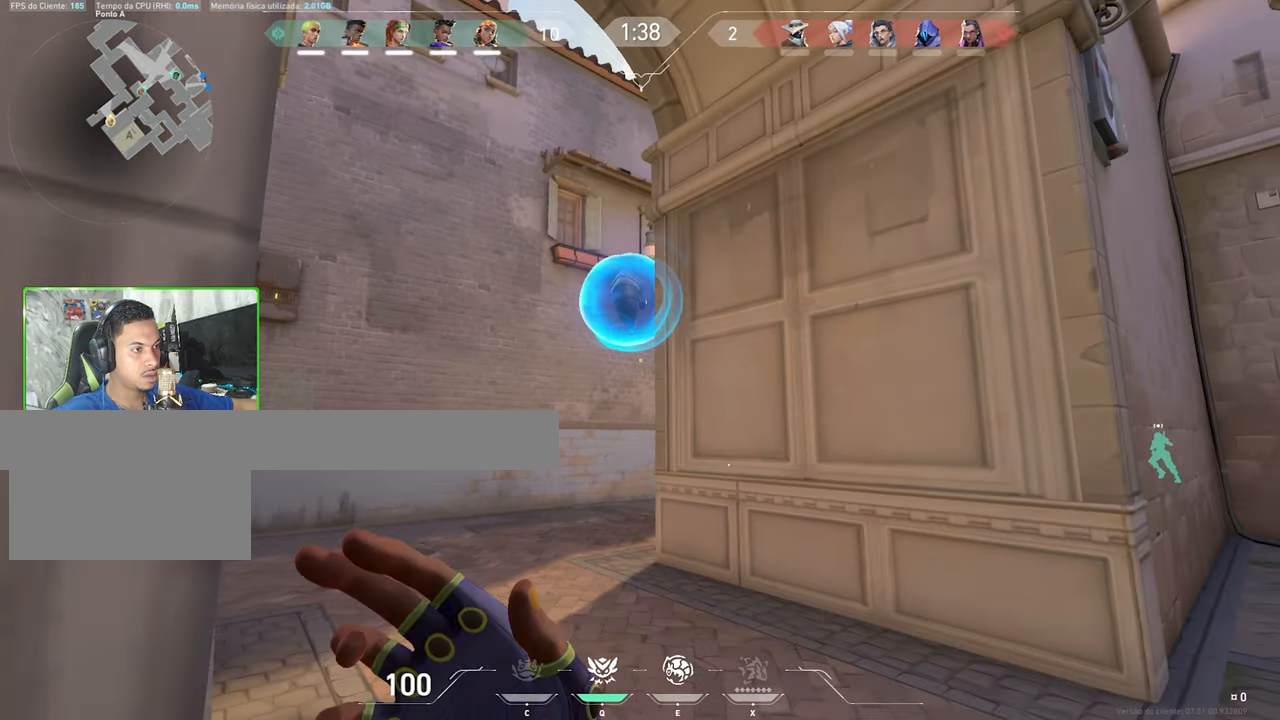
{"keys": ["a"], "mouse": [], "mouse_move": "still", "events": [[500, "a", "down"], [500, "s", "up"]]}
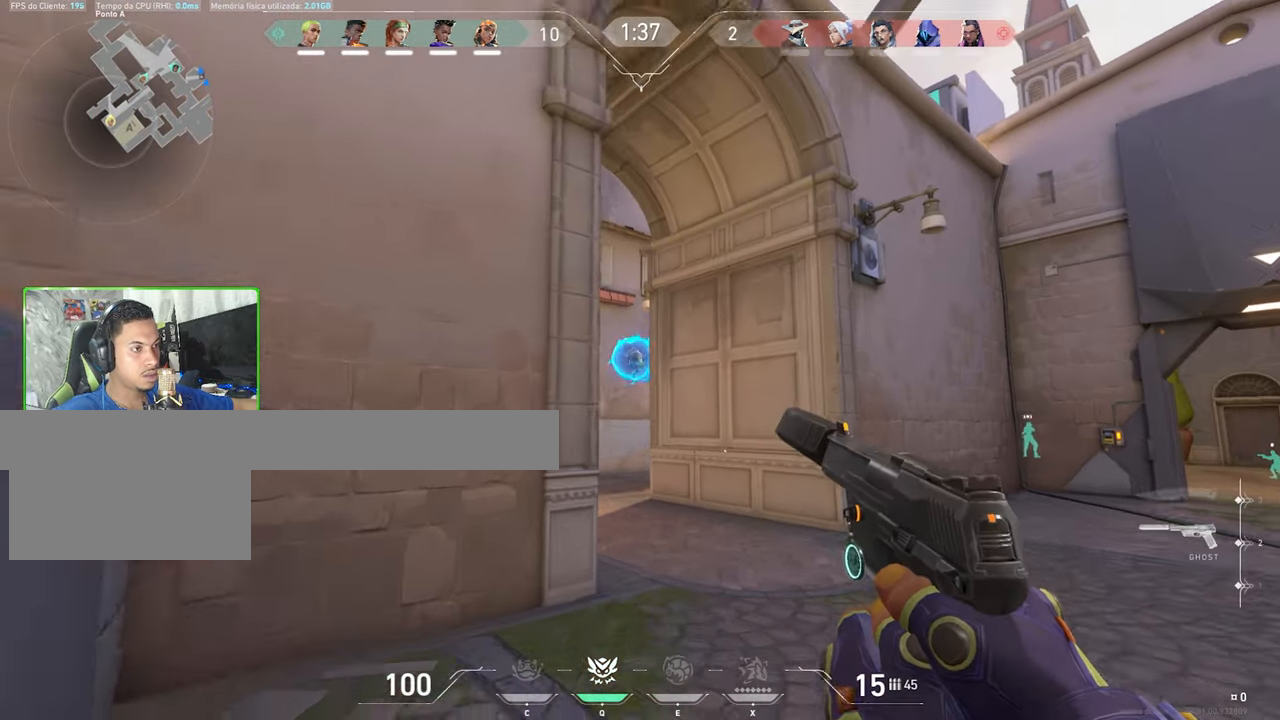
{"keys": [], "mouse": [], "mouse_move": "right", "events": [[283, "s", "down"], [333, "a", "up"], [466, "s", "up"]]}
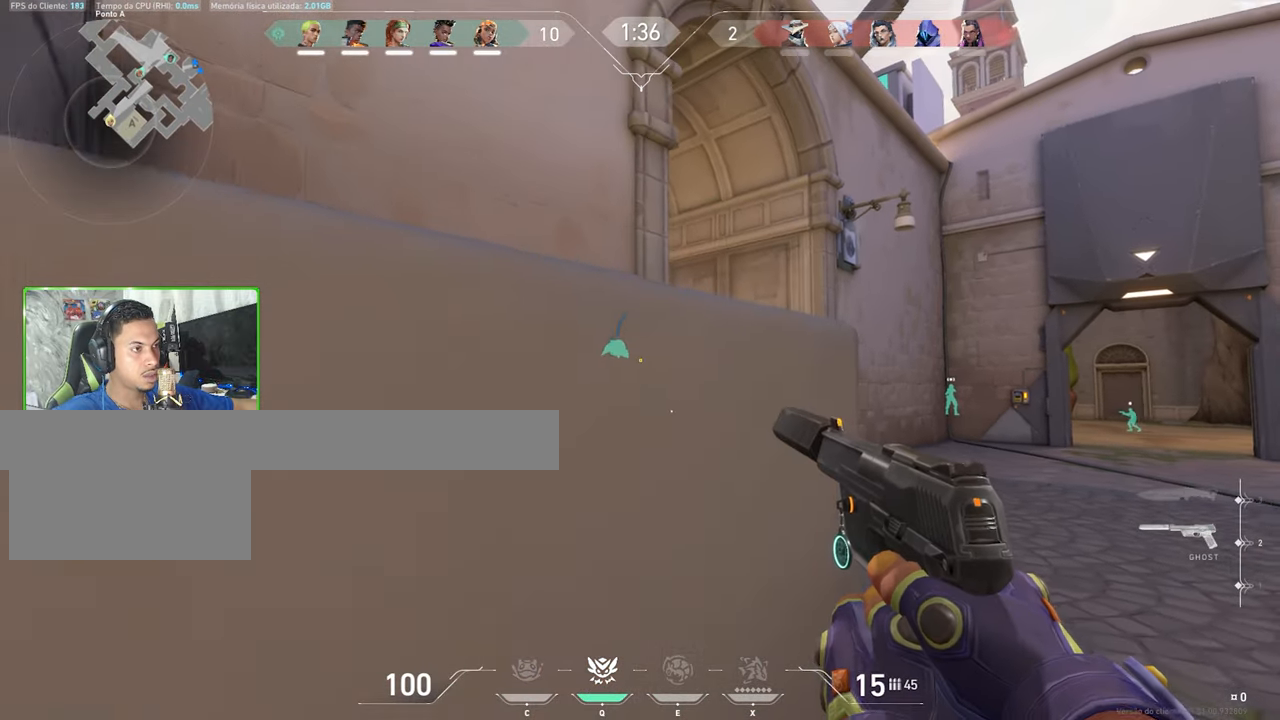
{"keys": ["v"], "mouse": [], "mouse_move": "still", "events": [[116, "q", "down"], [300, "q", "up"], [450, "v", "down"]]}
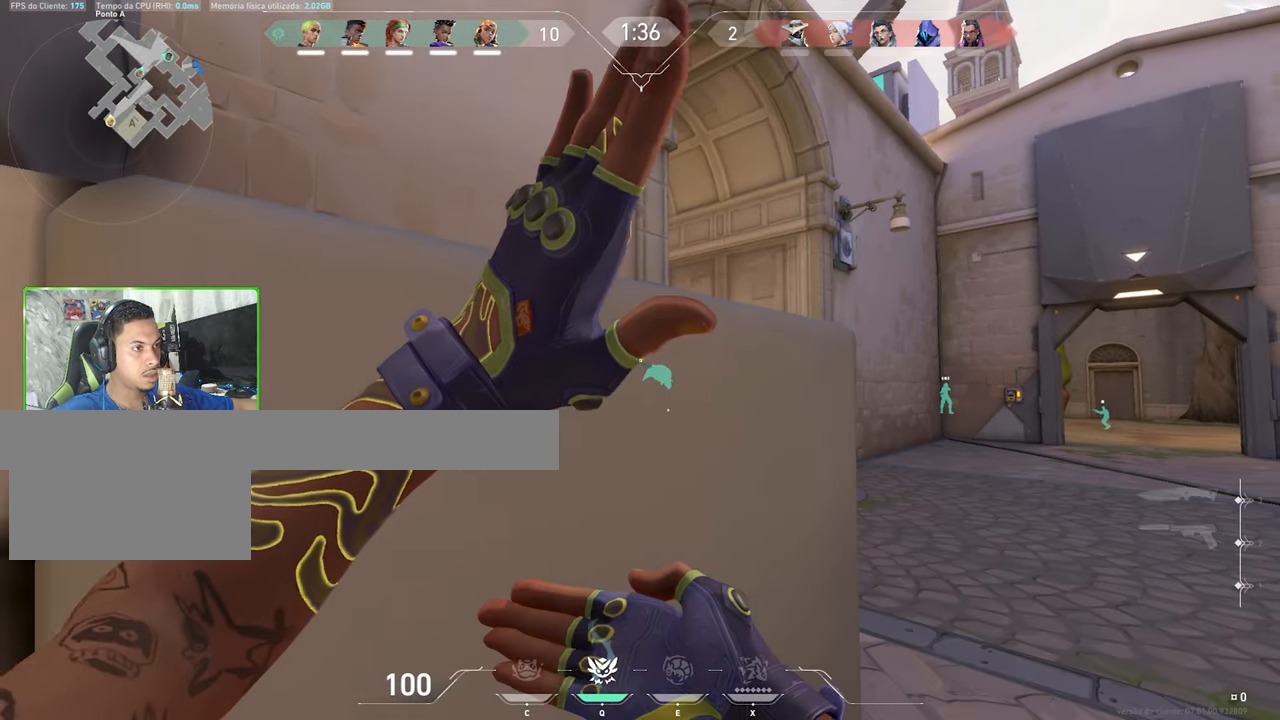
{"keys": ["s", "shift", "v"], "mouse": [], "mouse_move": "right", "events": [[216, "shift", "down"], [500, "s", "down"]]}
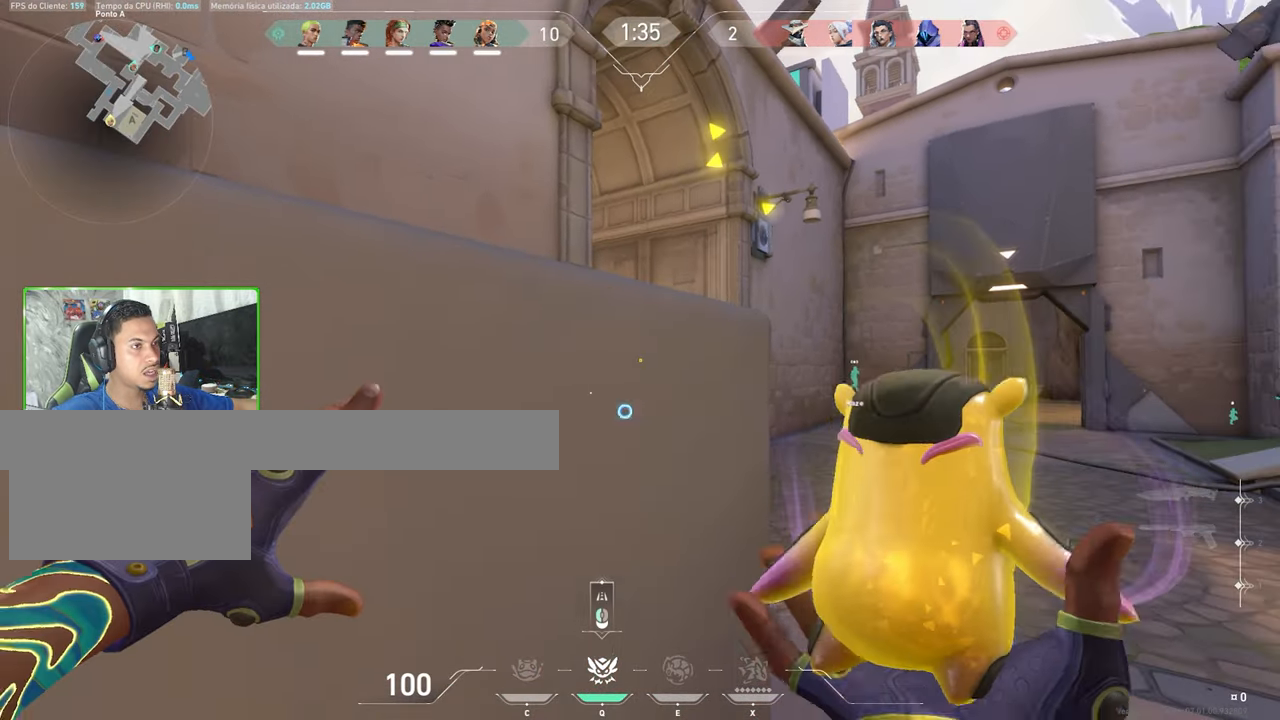
{"keys": ["s", "shift", "v"], "mouse": [], "mouse_move": "still", "events": []}
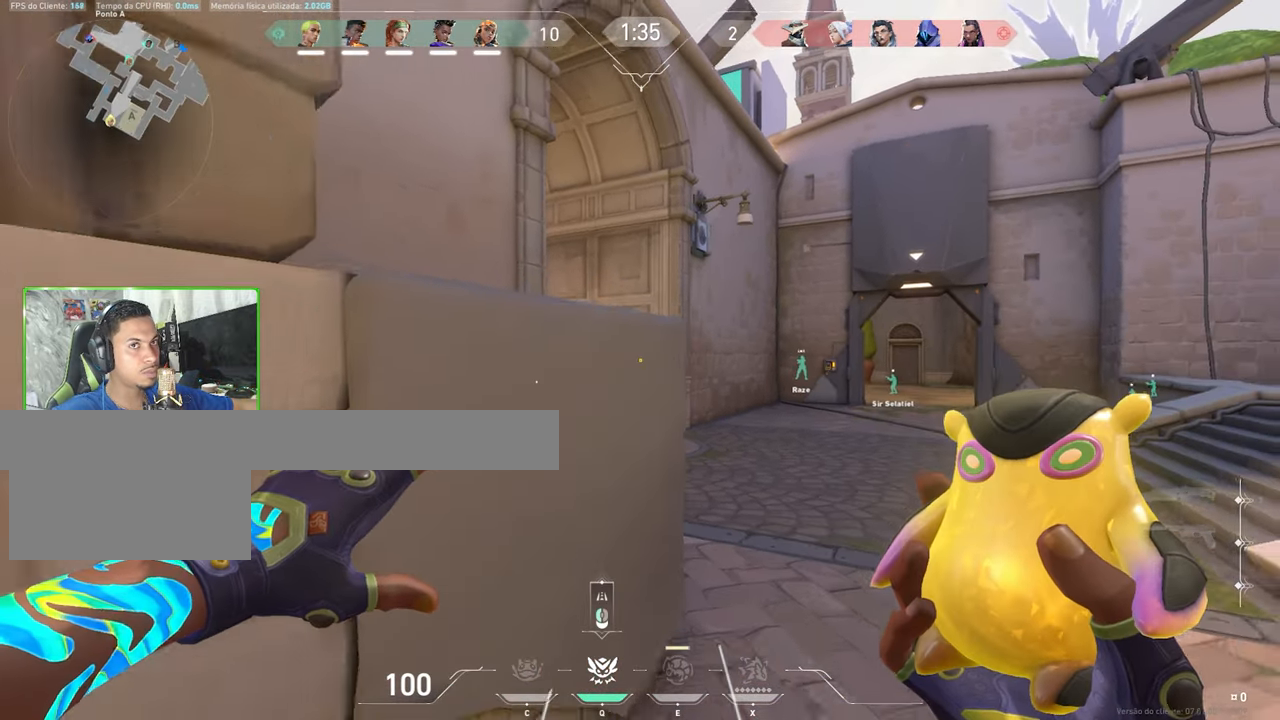
{"keys": ["shift", "w"], "mouse": [], "mouse_move": "still", "events": [[200, "s", "up"], [300, "w", "down"], [483, "v", "up"]]}
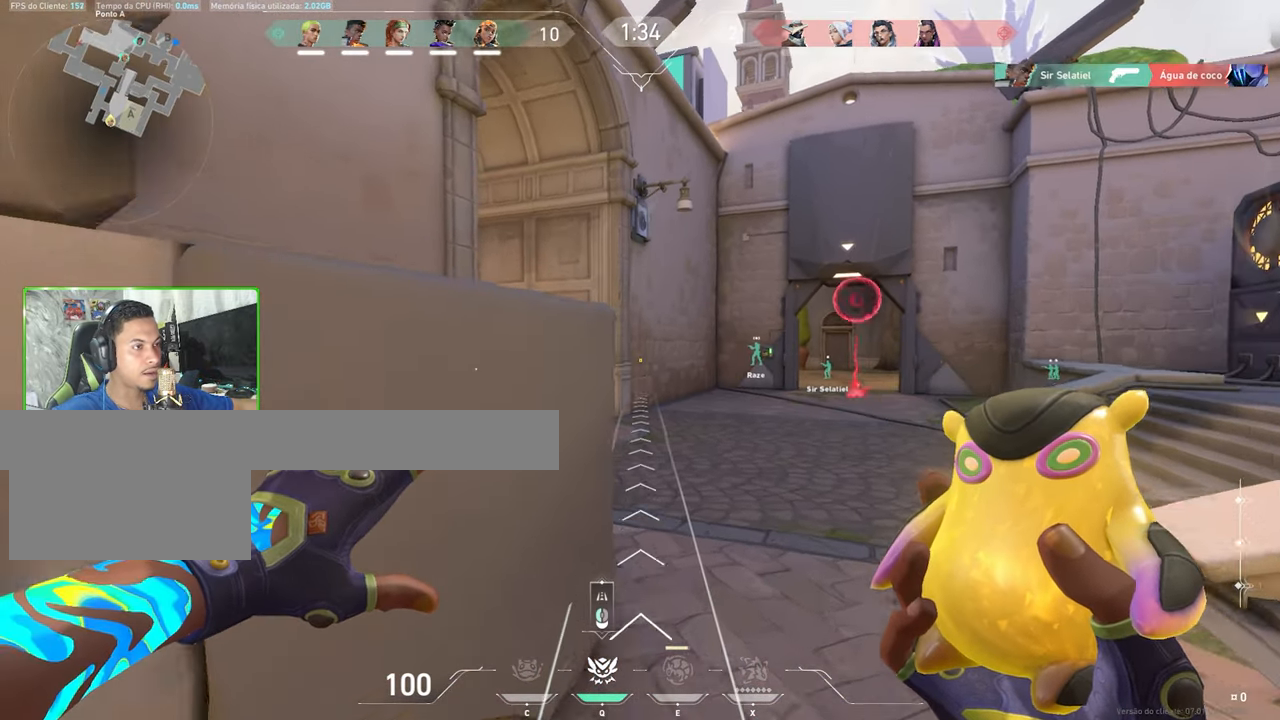
{"keys": ["shift"], "mouse": [], "mouse_move": "left", "events": [[116, "d", "down"], [216, "w", "up"], [500, "d", "up"]]}